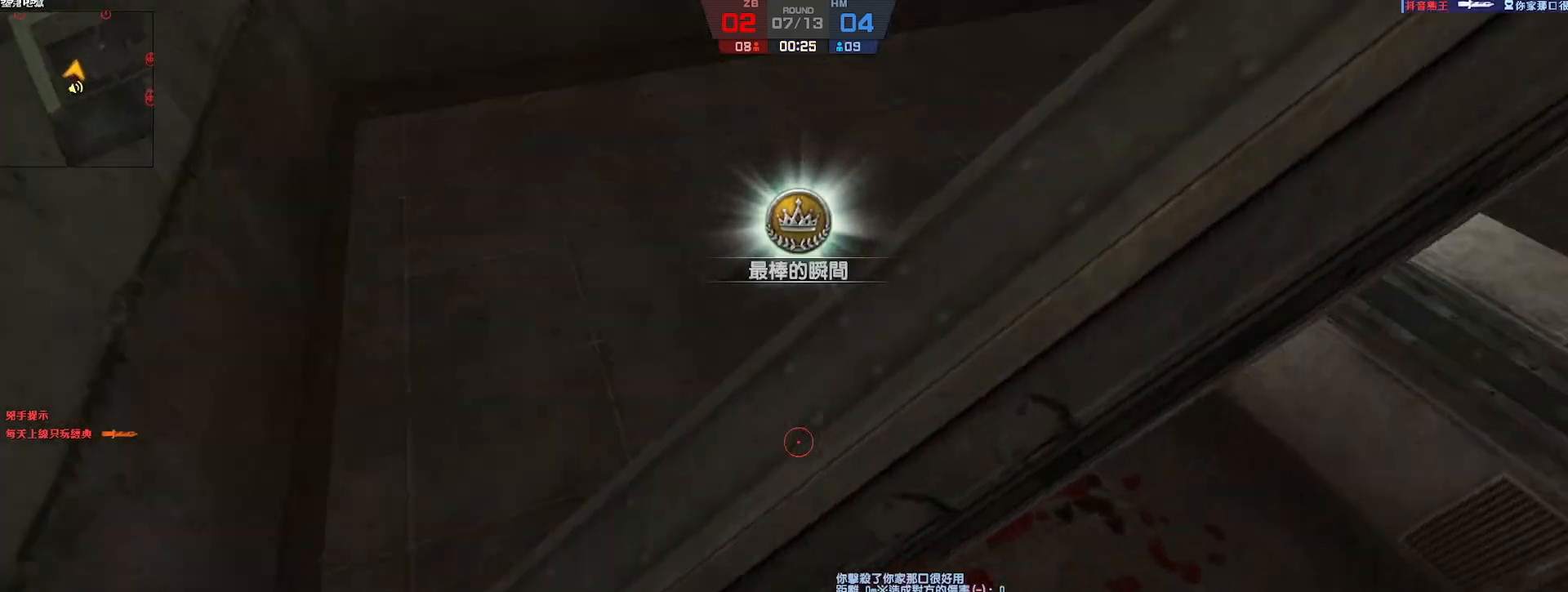
Gameplay with keyboard; each line is a JSON object with the keys held at the frame after it. "events" lists presses ("down") and releases ("up") of "a", "ctrl", "d", "e", "f", "q", "r", "s", "shift", "space", "tab" and "w" between this image and that frame as [ms after this image, input, new state], when the widget could be followed in between. No other keys are recorded. Mouse input is not recorded.
{"keys": ["d", "w"], "events": [[167, "w", "down"], [333, "a", "up"], [417, "d", "down"]]}
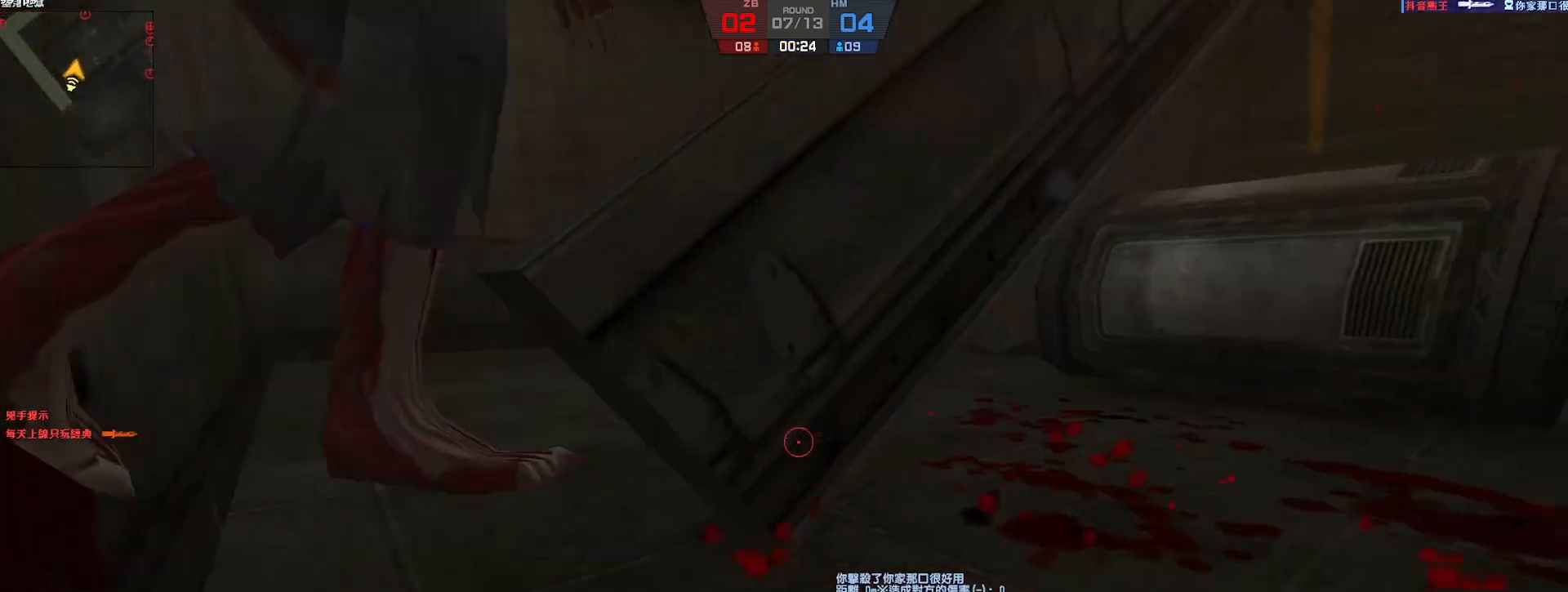
{"keys": ["w"], "events": [[217, "d", "up"]]}
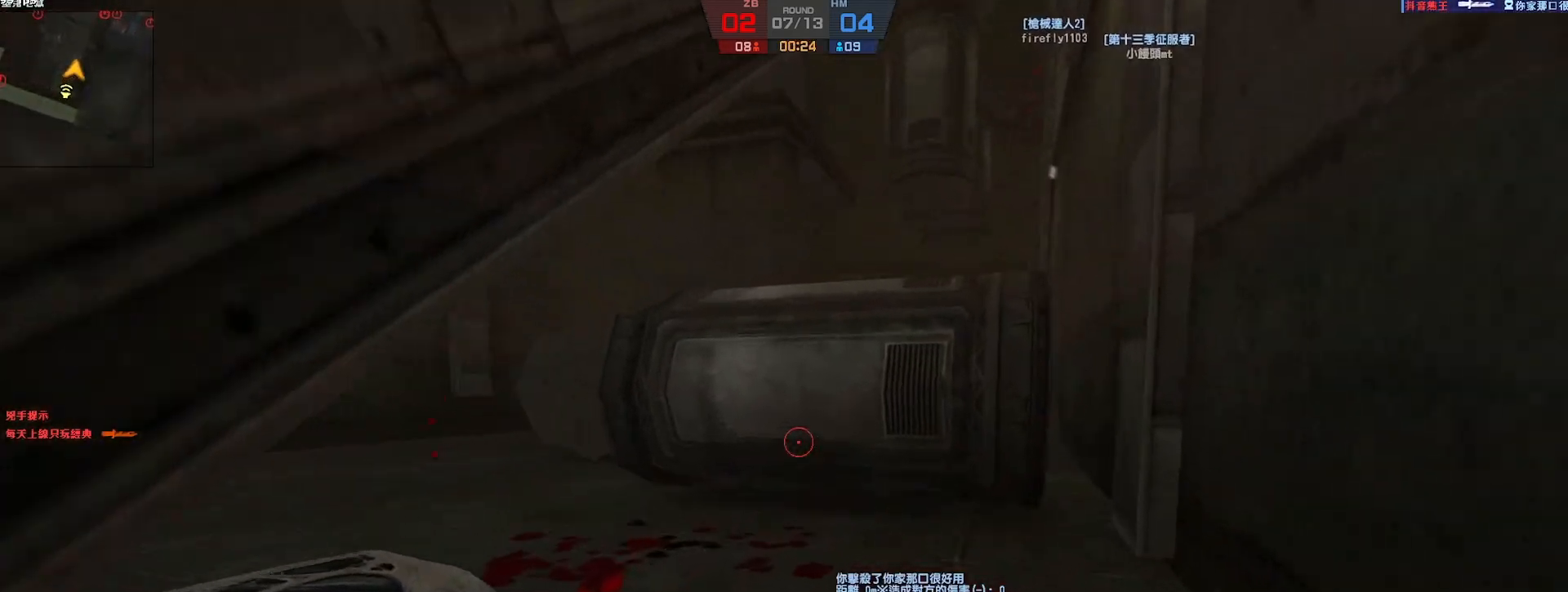
{"keys": ["a", "w"], "events": [[500, "a", "down"]]}
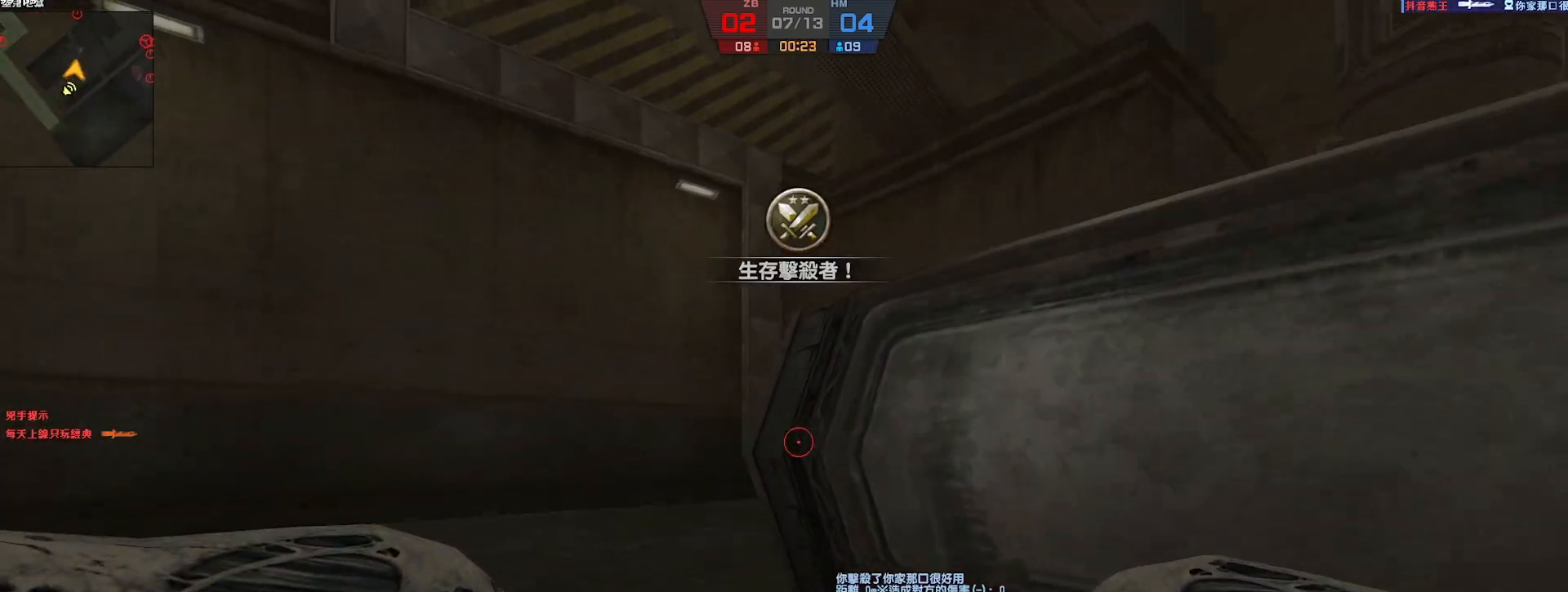
{"keys": ["a", "w"], "events": []}
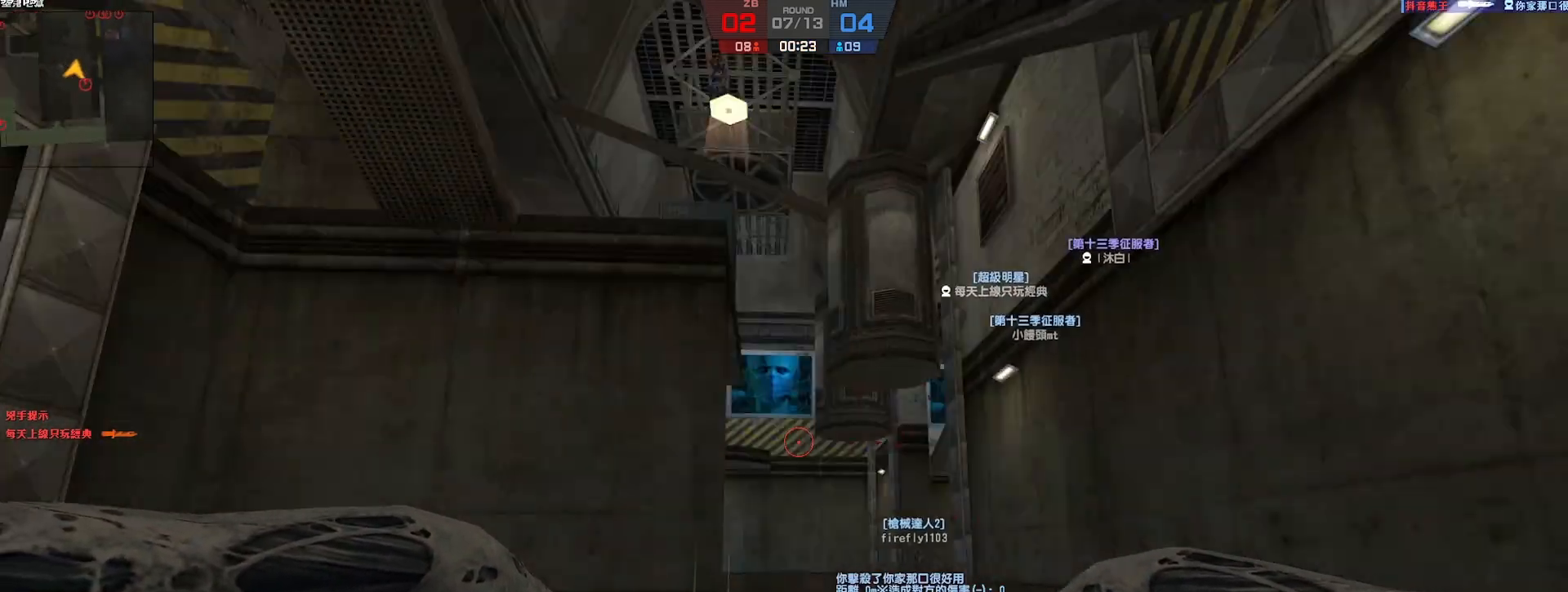
{"keys": ["w"], "events": [[67, "a", "up"]]}
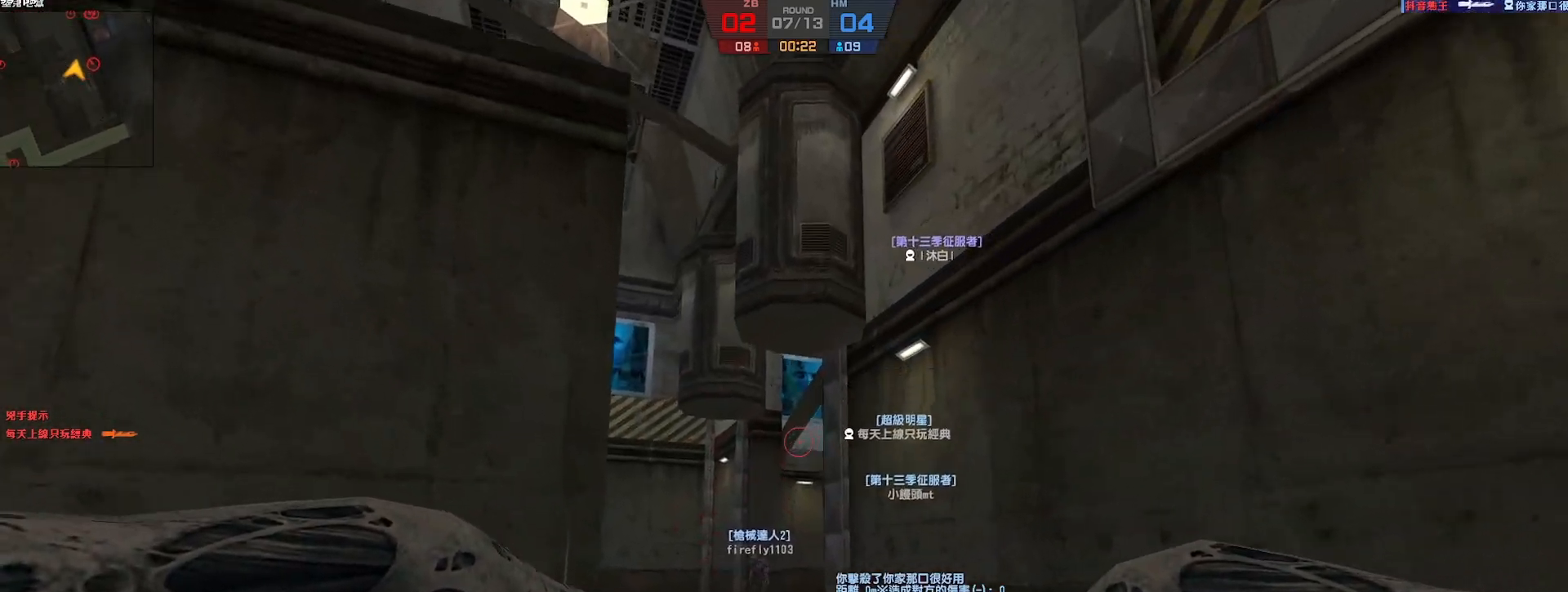
{"keys": ["w"], "events": [[17, "d", "down"], [150, "d", "up"]]}
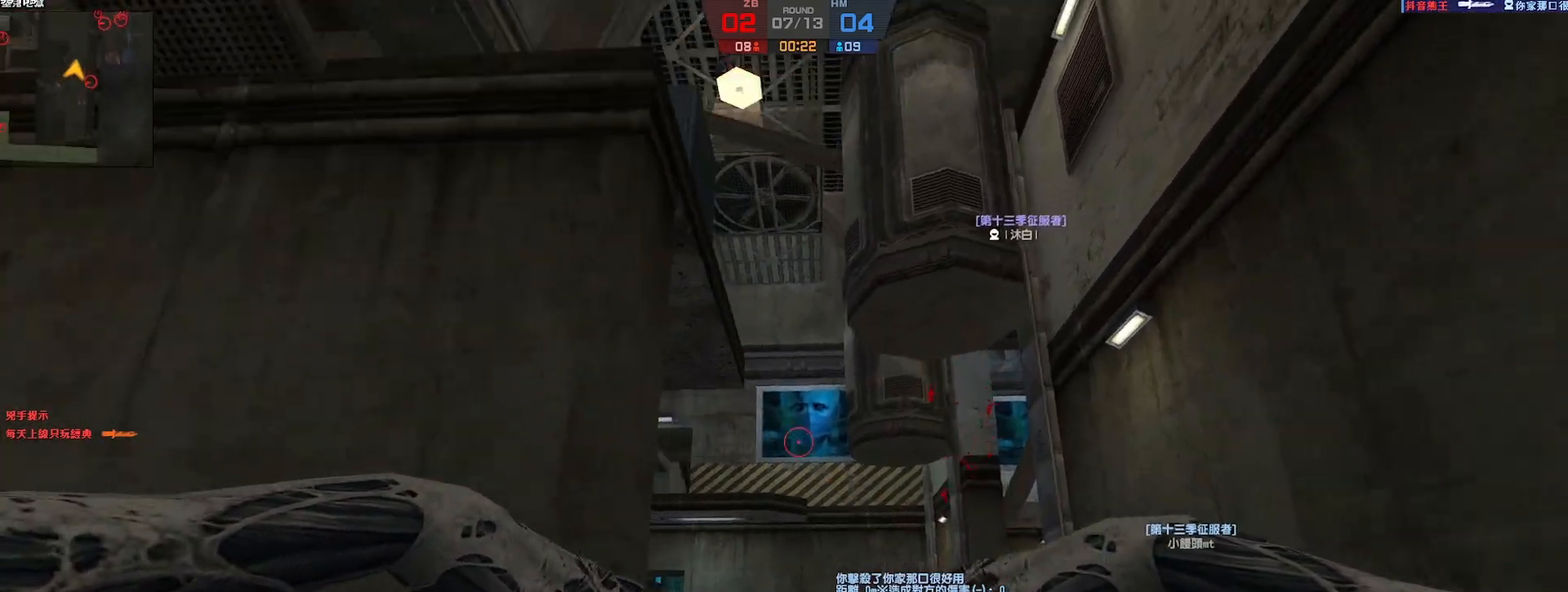
{"keys": ["w"], "events": [[133, "d", "down"], [467, "d", "up"]]}
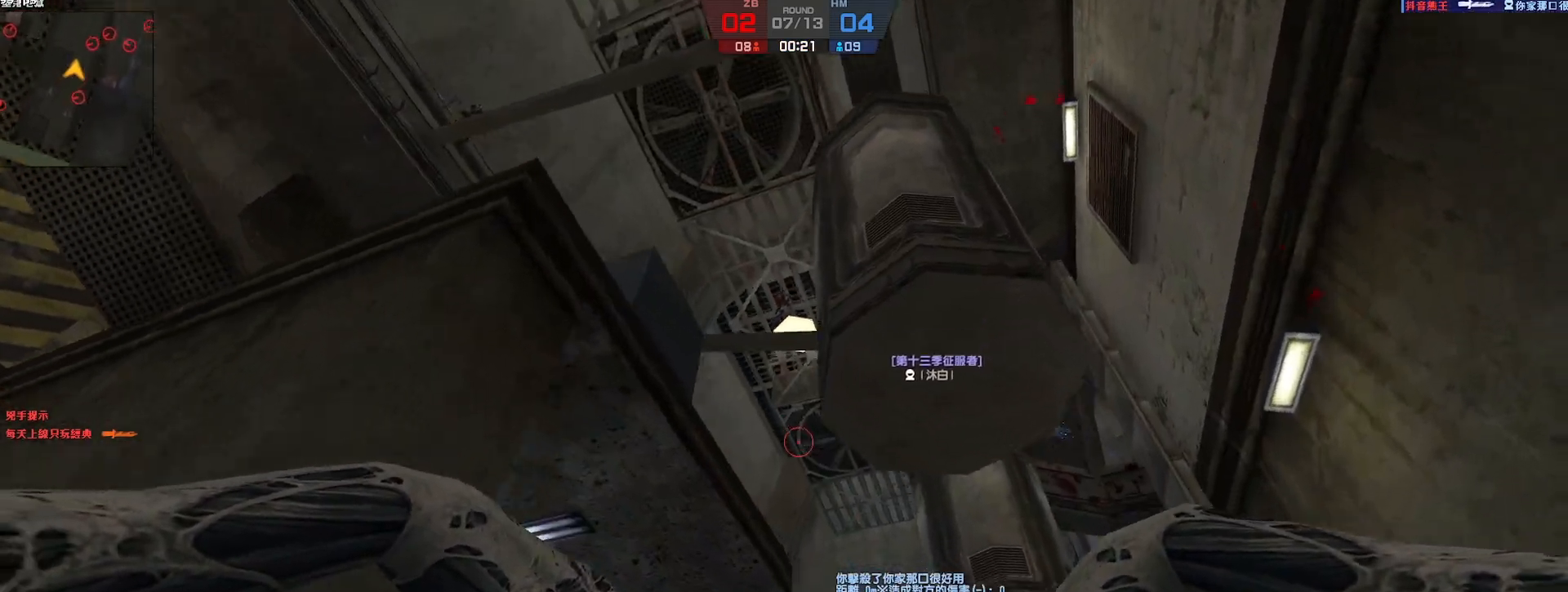
{"keys": ["w"], "events": []}
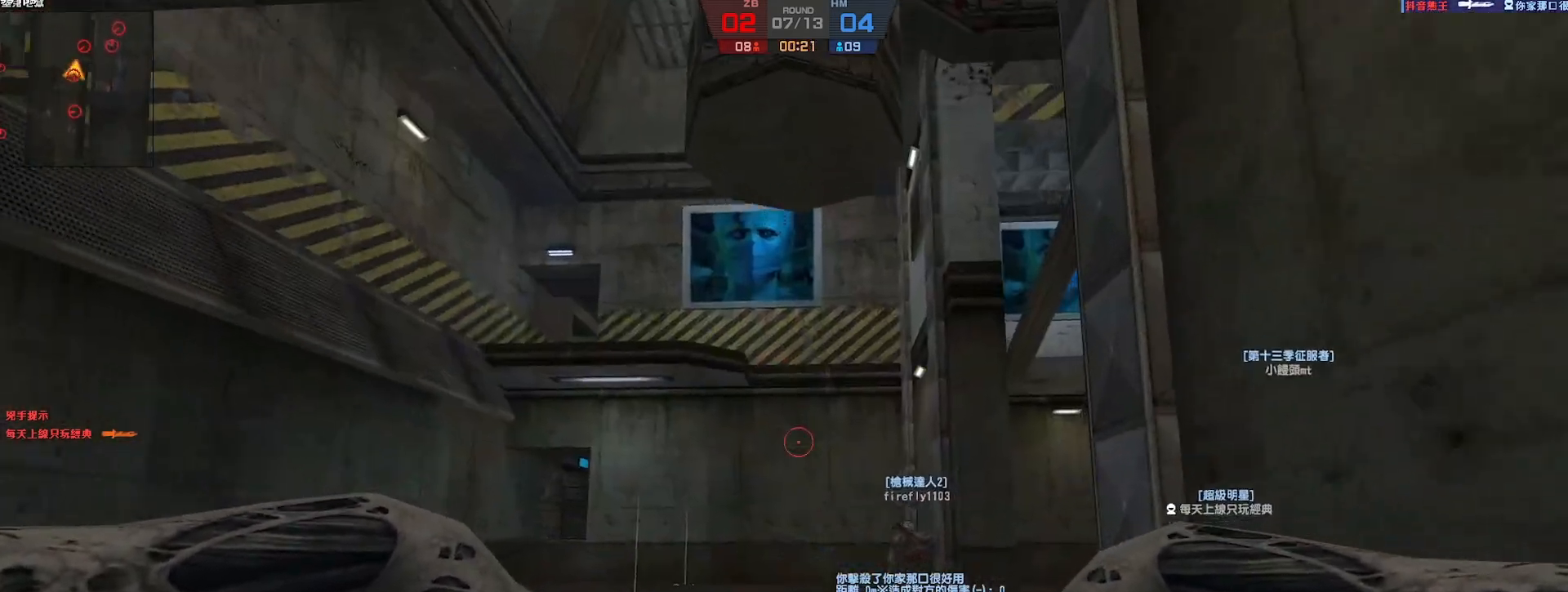
{"keys": ["w"], "events": []}
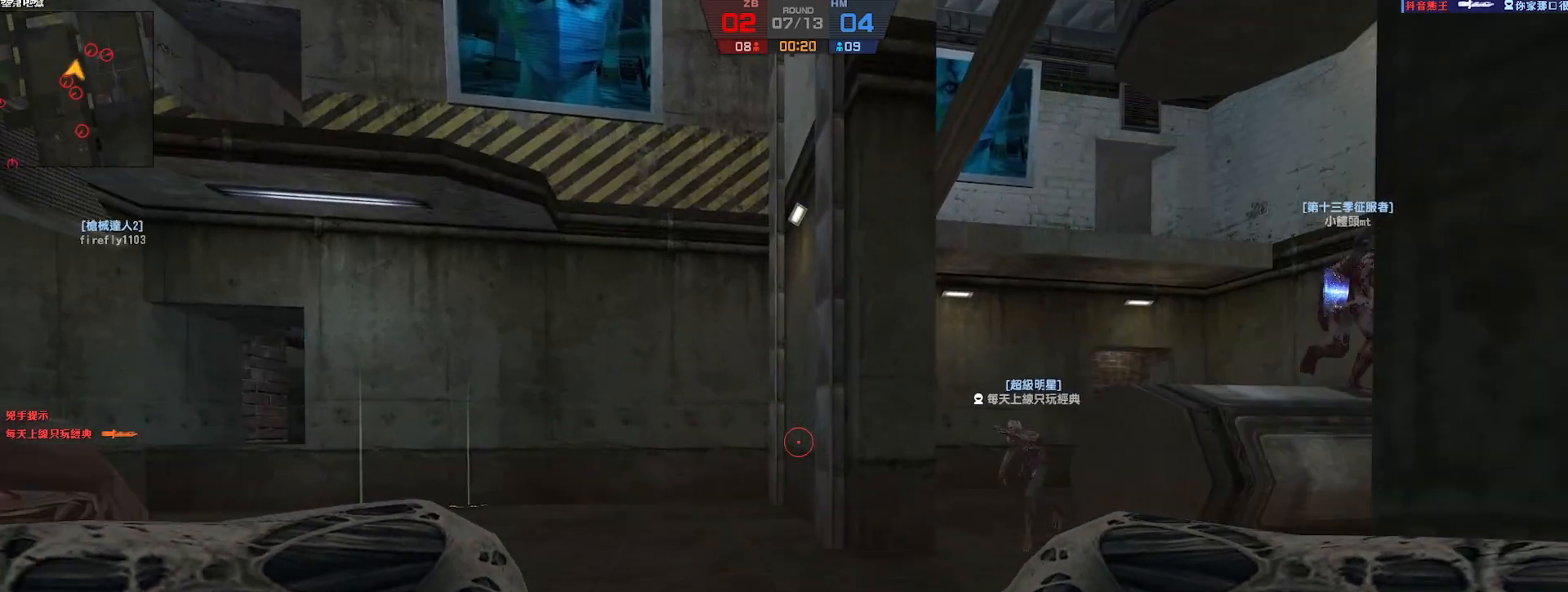
{"keys": ["w"], "events": []}
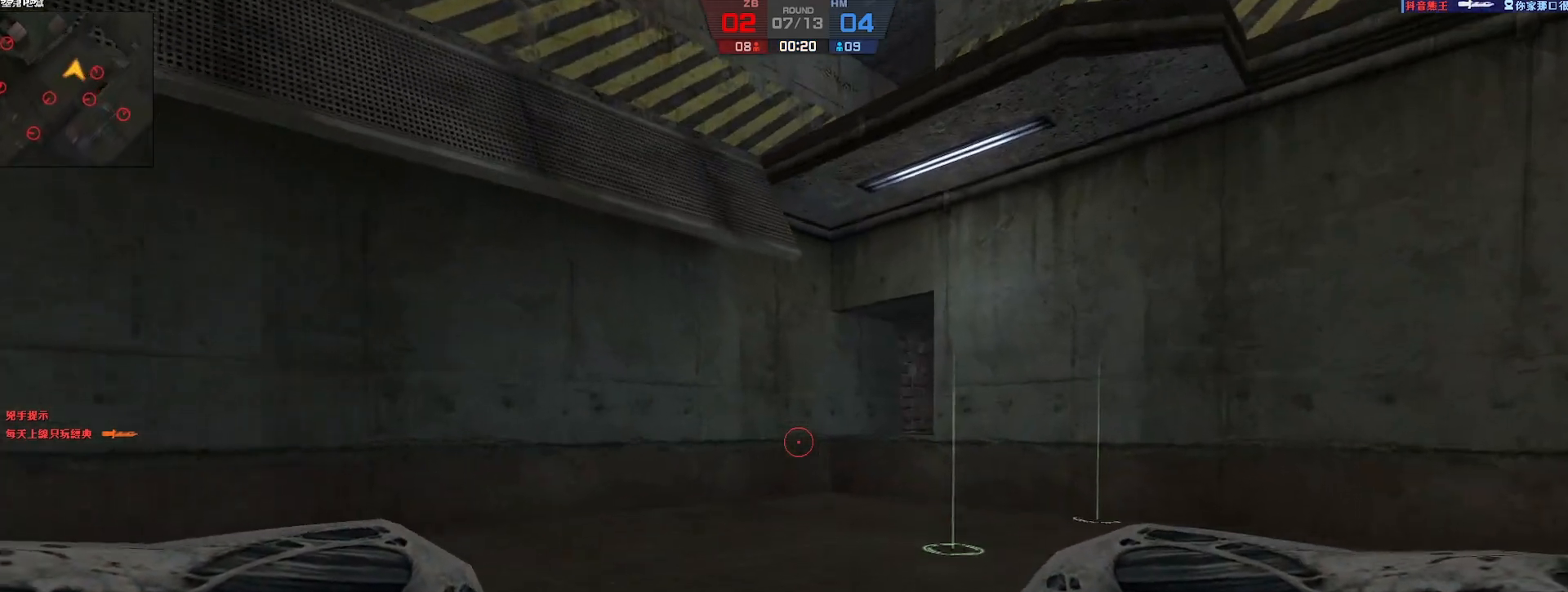
{"keys": ["w"], "events": []}
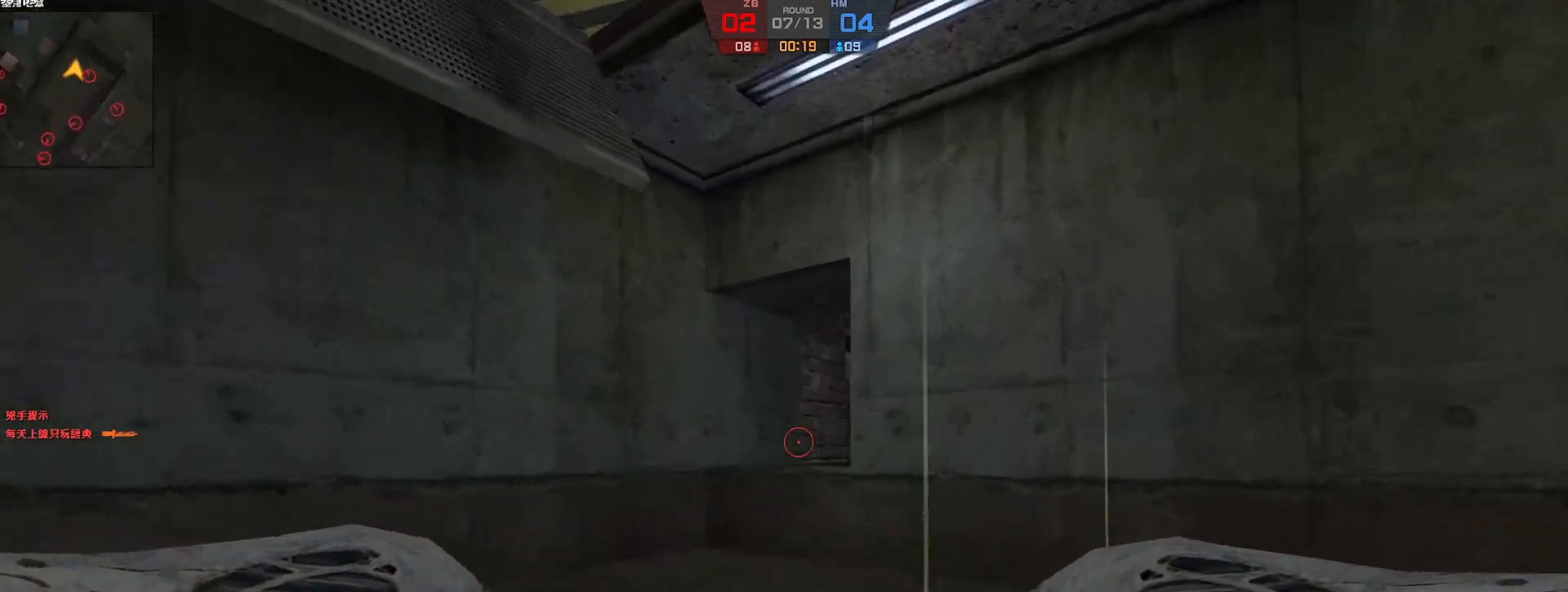
{"keys": ["w"], "events": []}
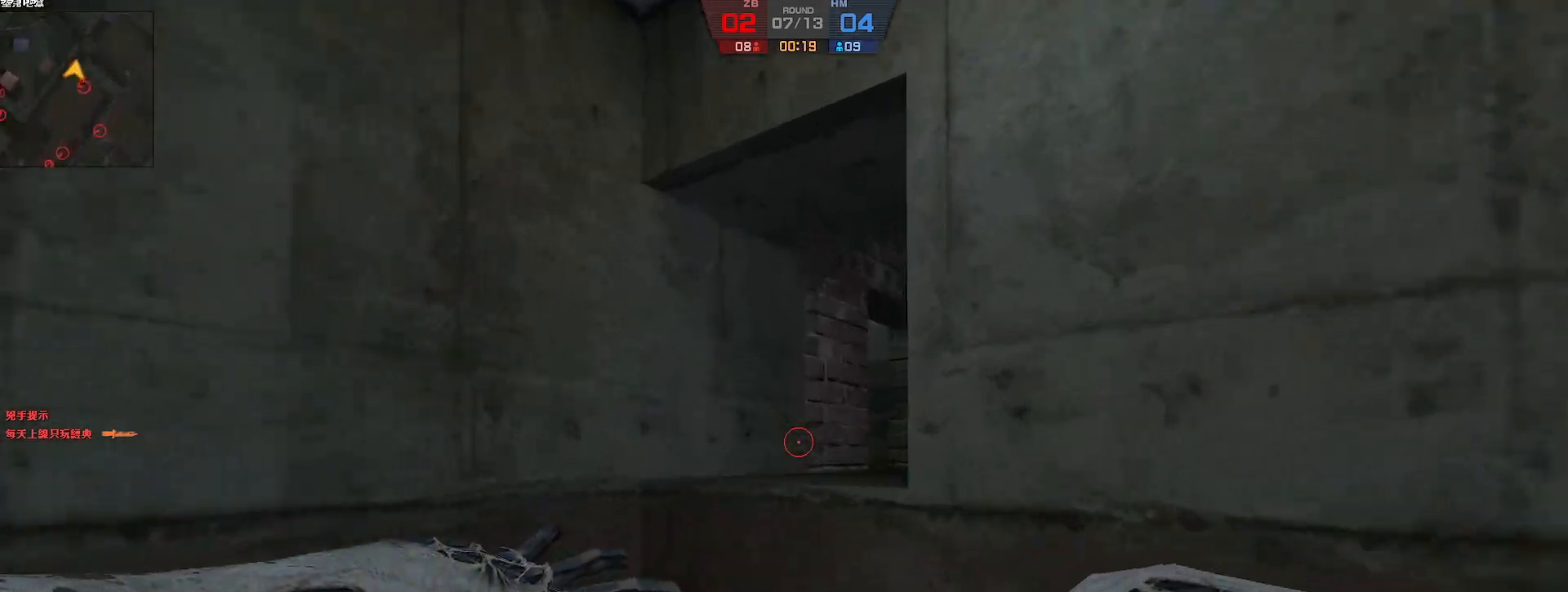
{"keys": ["d"], "events": [[67, "a", "down"], [283, "a", "up"], [383, "w", "up"], [400, "d", "down"]]}
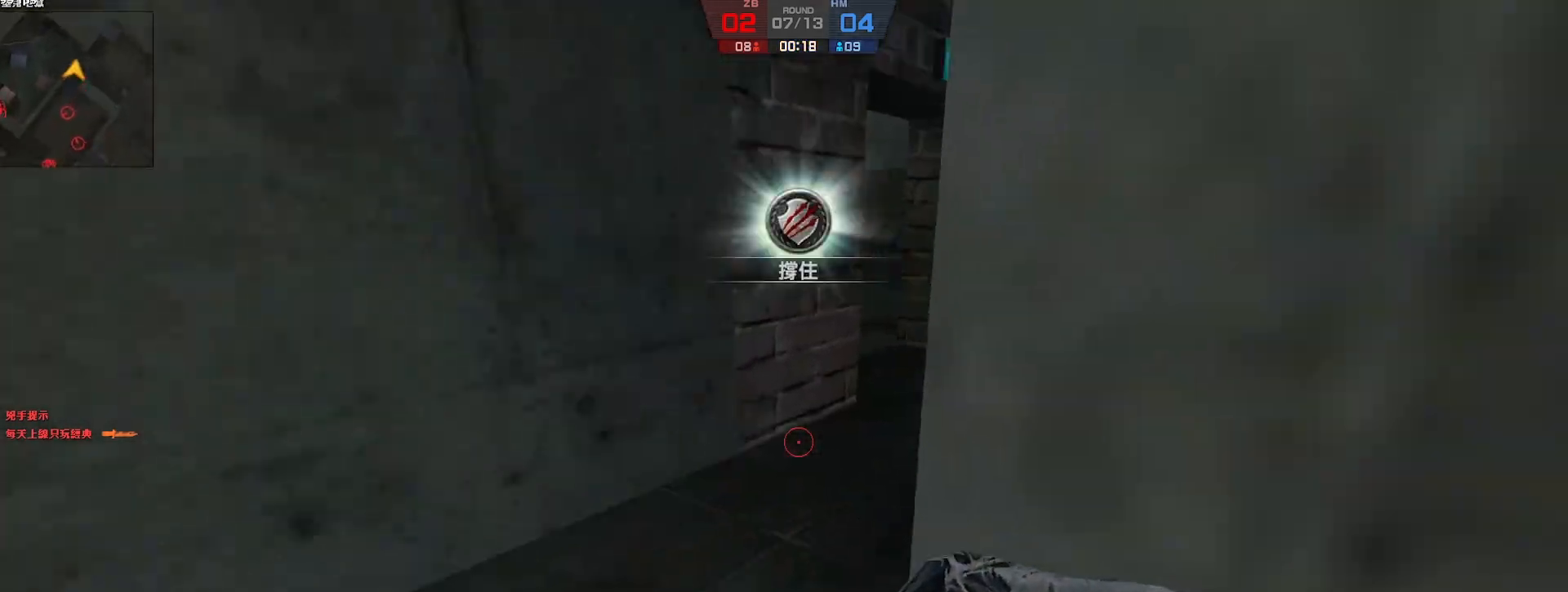
{"keys": ["a", "w"], "events": [[50, "ctrl", "down"], [100, "d", "up"], [150, "w", "down"], [200, "a", "down"], [233, "ctrl", "up"]]}
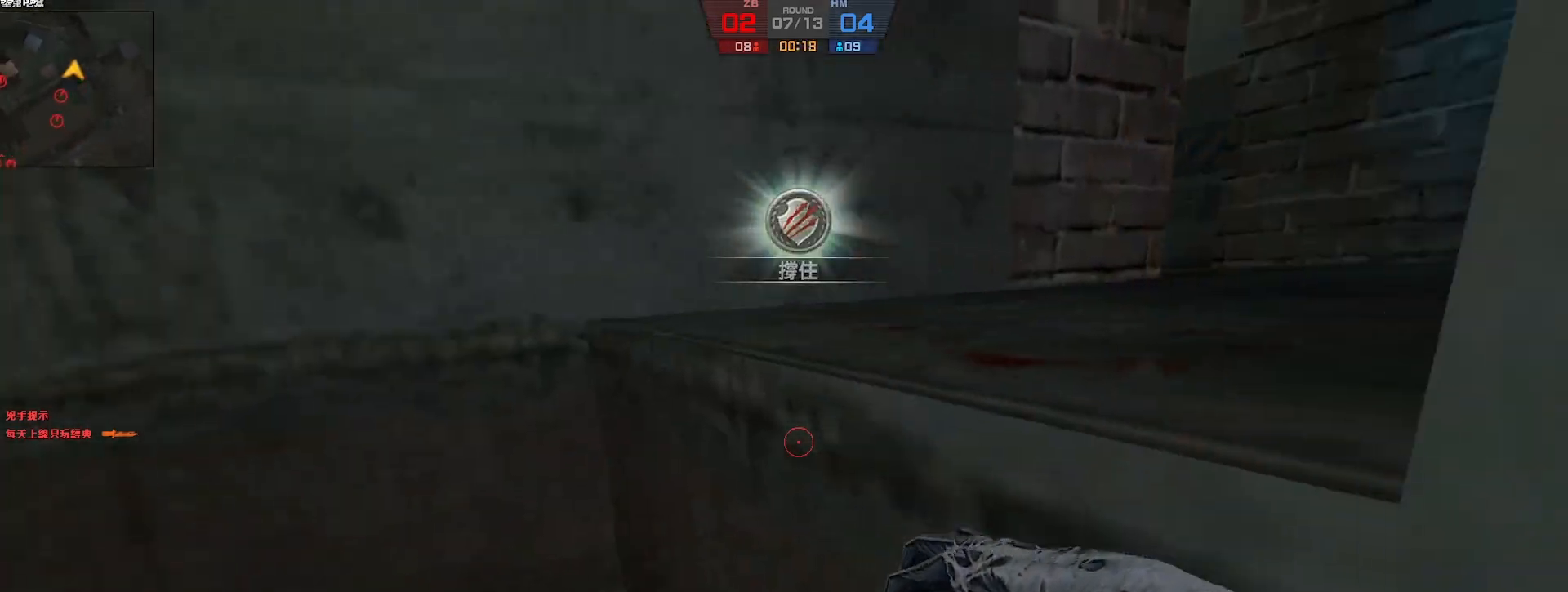
{"keys": ["d"], "events": [[250, "a", "up"], [433, "d", "down"], [483, "w", "up"]]}
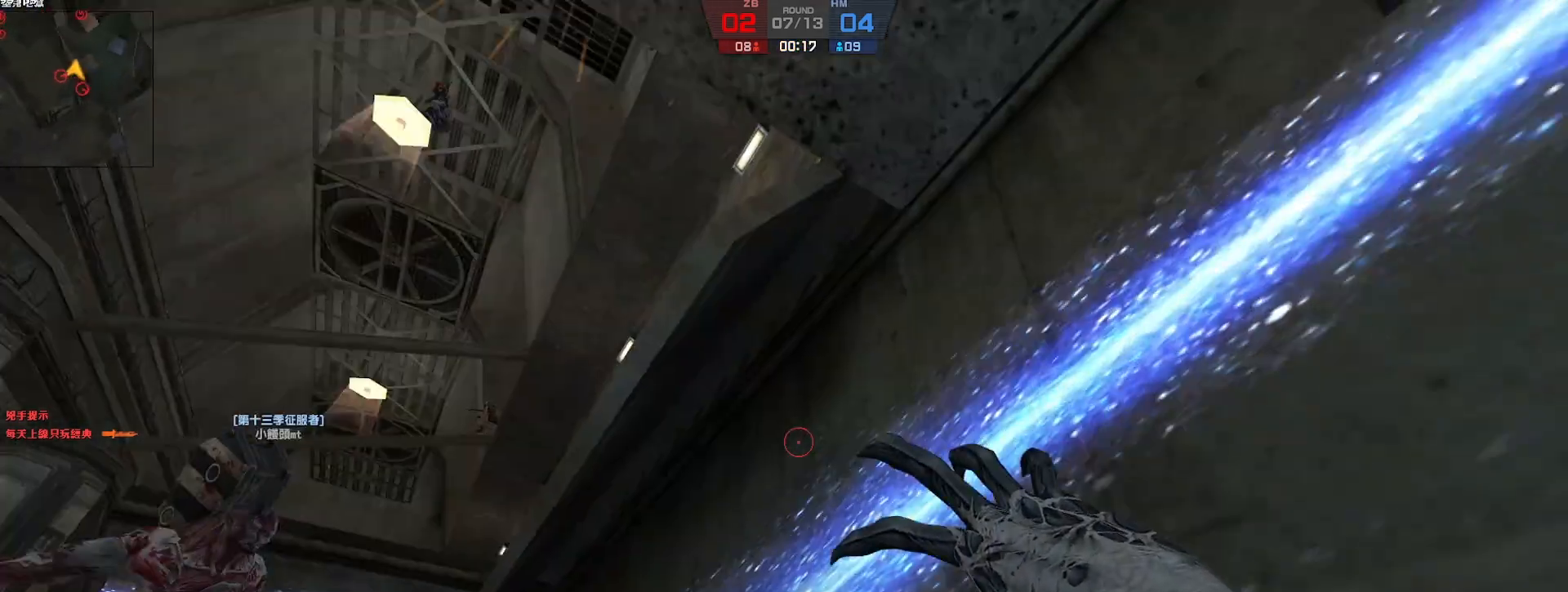
{"keys": ["ctrl", "d"], "events": [[200, "ctrl", "down"]]}
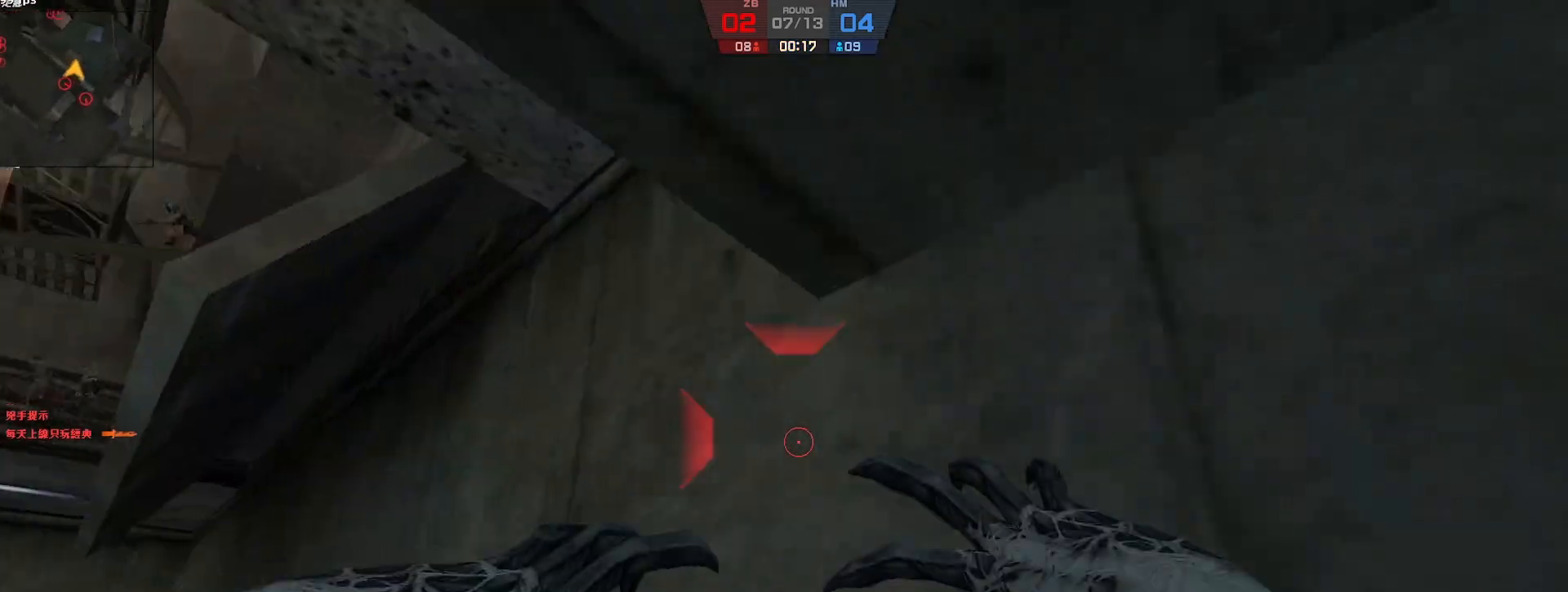
{"keys": ["s"], "events": [[167, "s", "down"], [267, "d", "up"], [350, "ctrl", "up"]]}
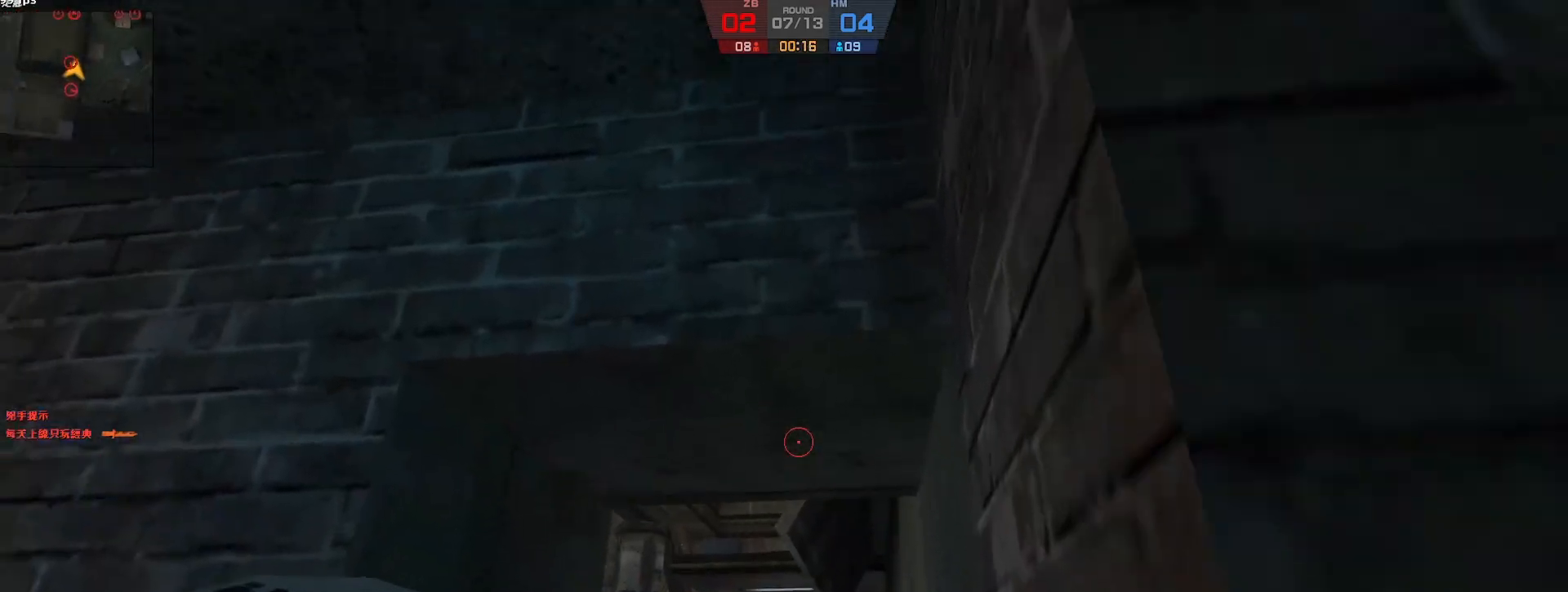
{"keys": ["d", "w"], "events": [[133, "d", "down"], [167, "s", "up"], [300, "w", "down"], [367, "d", "up"], [433, "d", "down"]]}
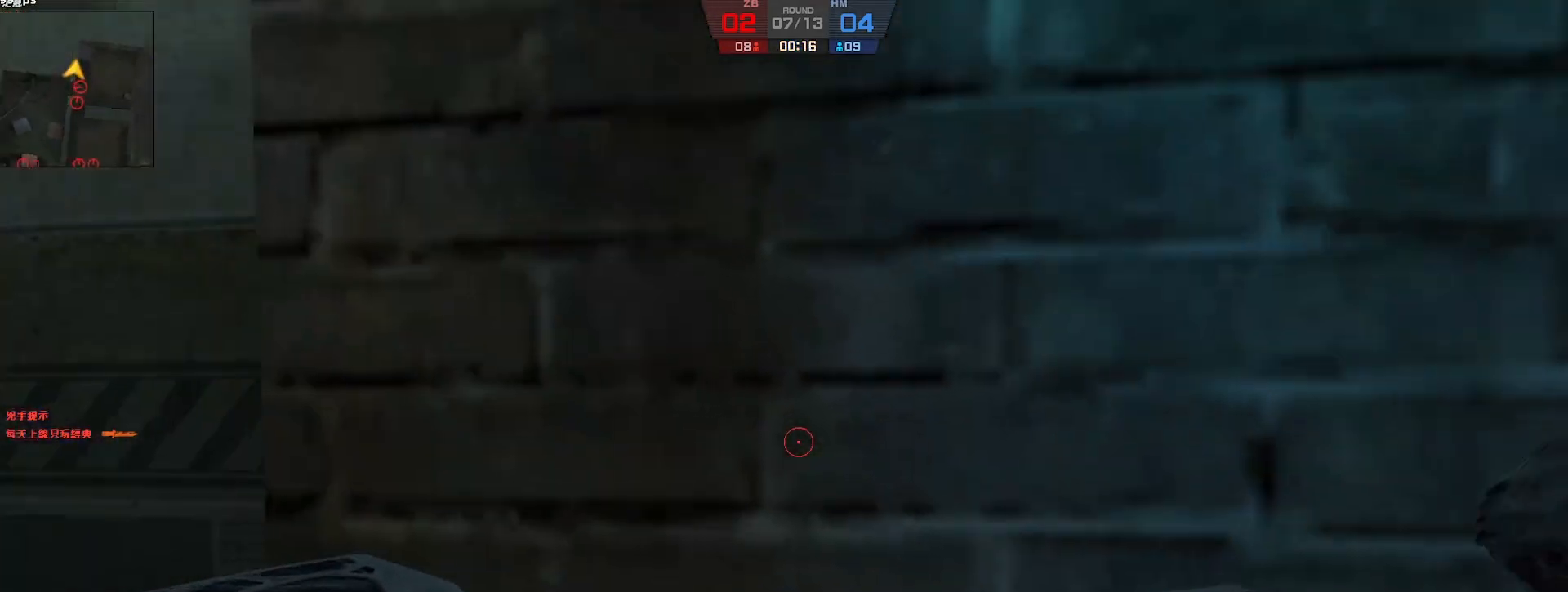
{"keys": ["d", "w"], "events": [[50, "d", "up"], [500, "d", "down"]]}
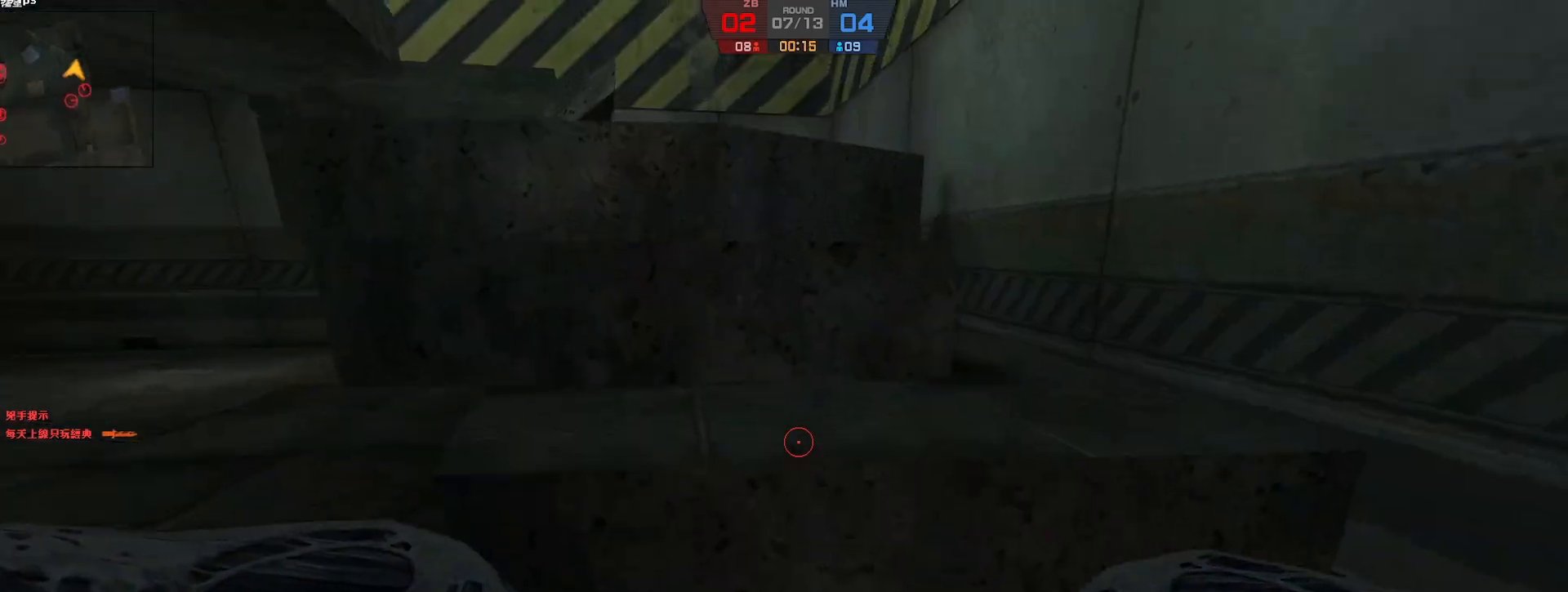
{"keys": ["a"], "events": [[83, "w", "up"], [183, "ctrl", "down"], [333, "d", "up"], [350, "a", "down"], [350, "ctrl", "up"]]}
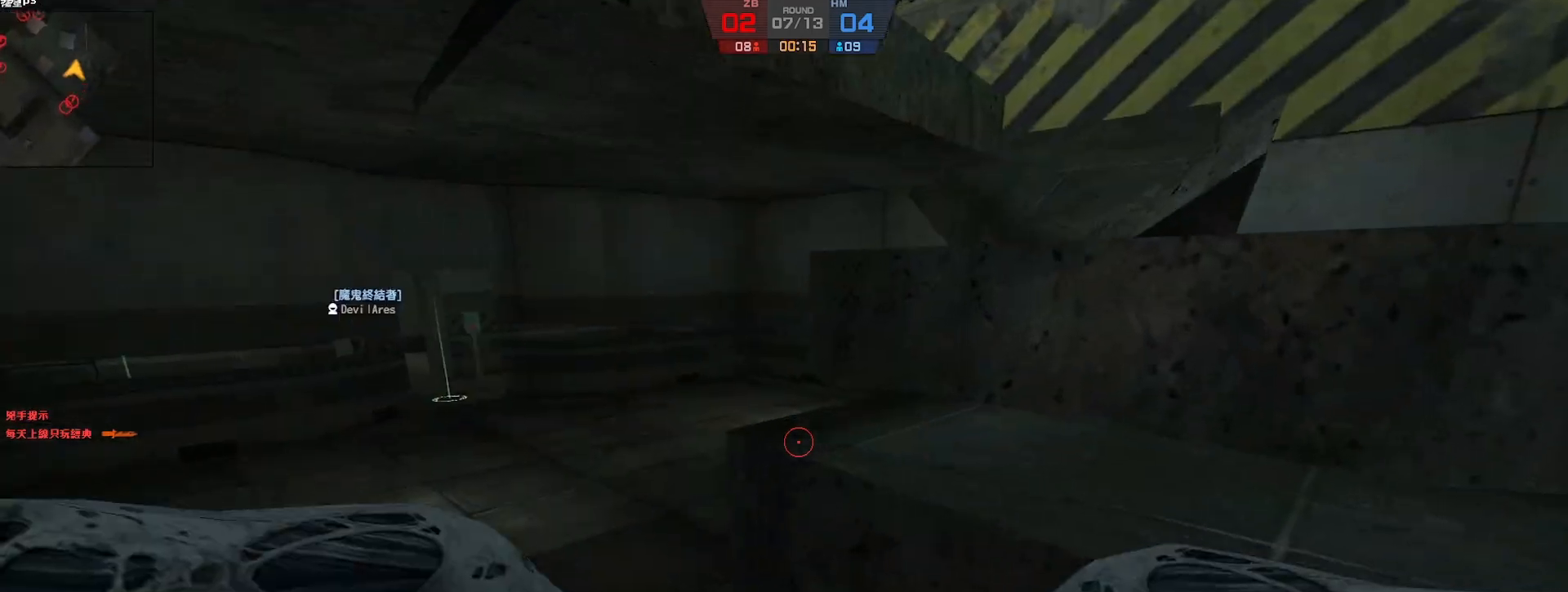
{"keys": ["ctrl", "w"], "events": [[100, "d", "down"], [117, "a", "up"], [433, "ctrl", "down"], [450, "w", "down"], [500, "d", "up"]]}
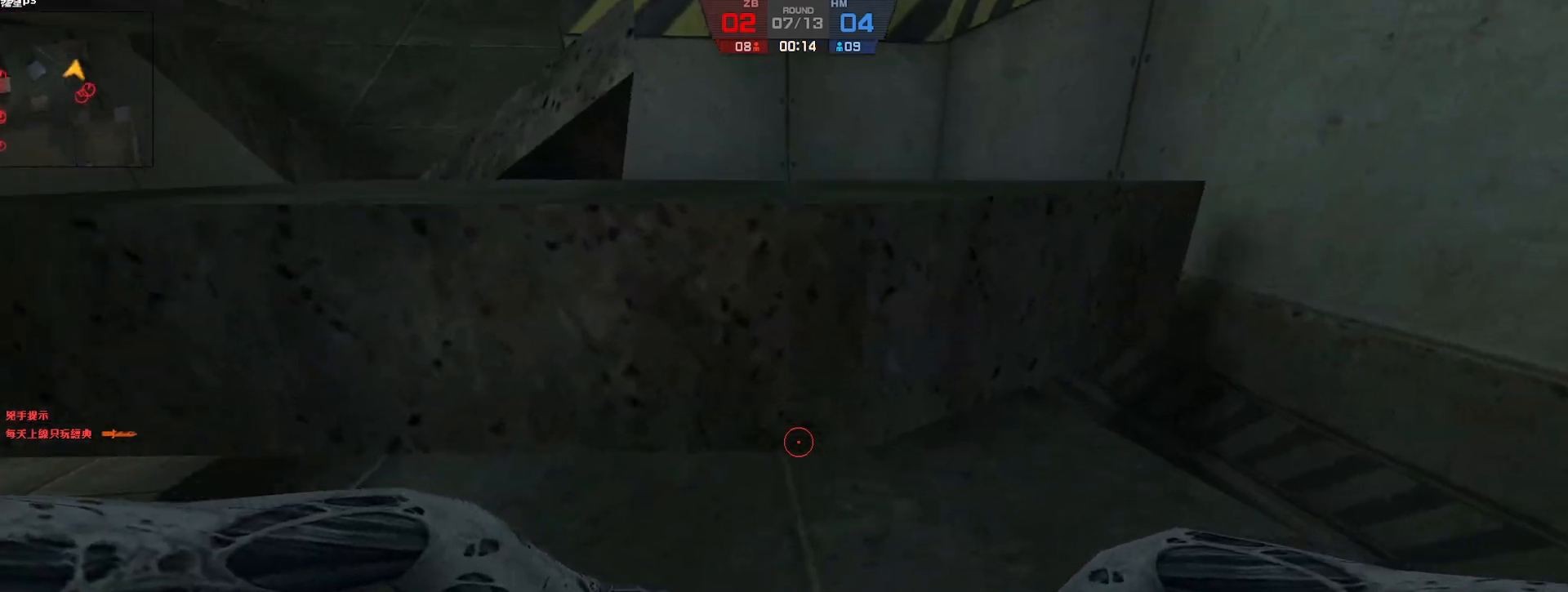
{"keys": ["w"], "events": [[217, "ctrl", "up"]]}
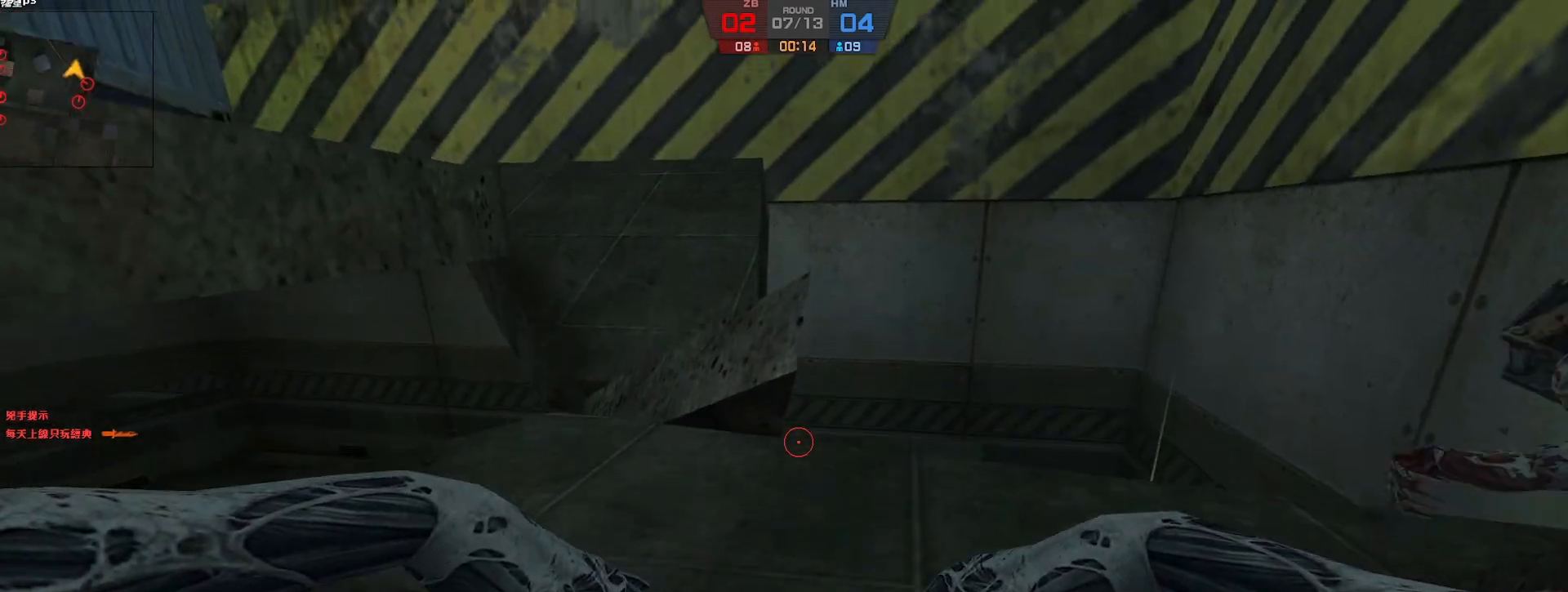
{"keys": ["ctrl", "d", "w"], "events": [[17, "ctrl", "down"], [250, "d", "down"]]}
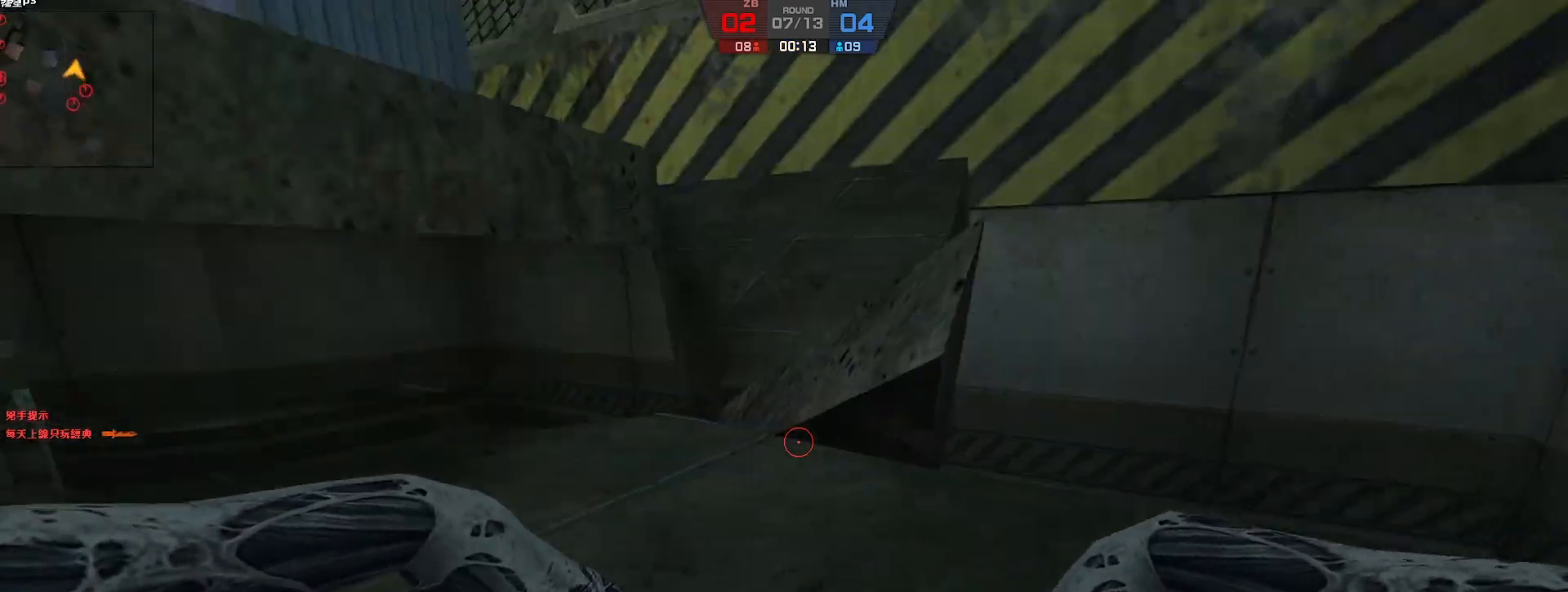
{"keys": ["a", "ctrl", "w"], "events": [[133, "ctrl", "up"], [233, "d", "up"], [433, "a", "down"], [467, "ctrl", "down"]]}
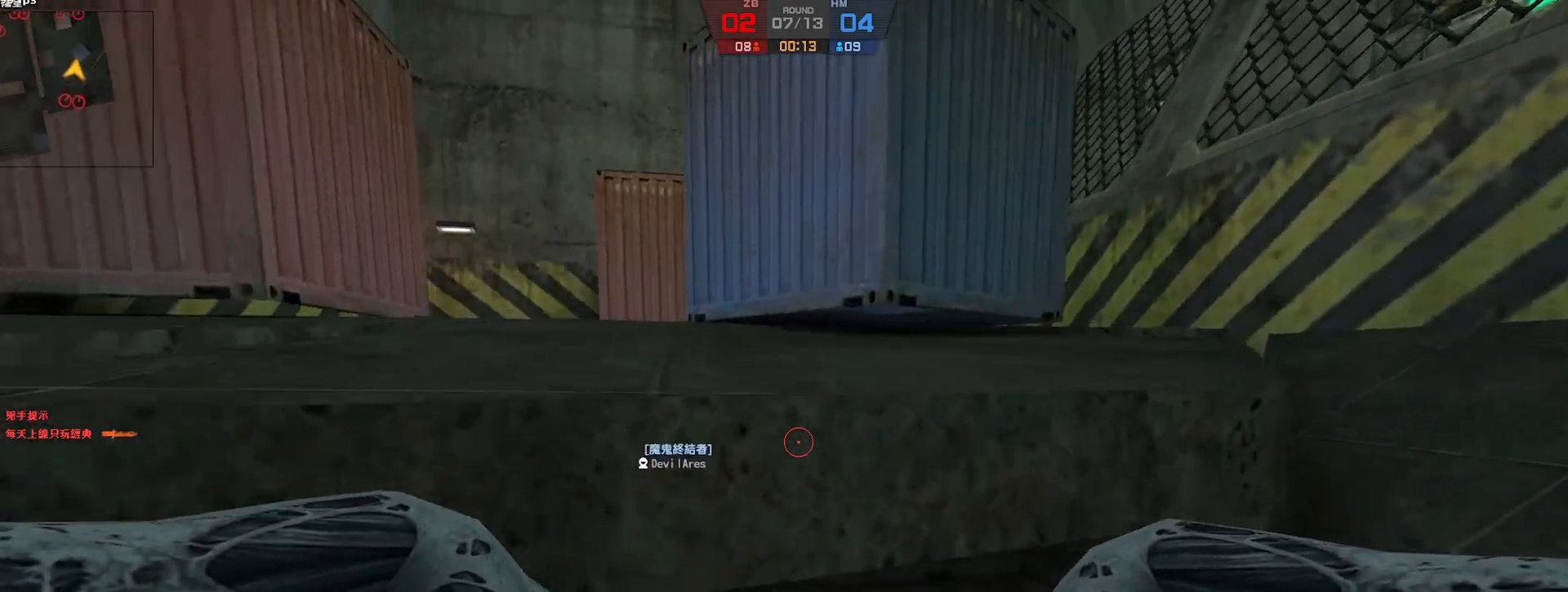
{"keys": ["ctrl", "d", "w"], "events": [[83, "w", "up"], [150, "w", "down"], [383, "a", "up"], [467, "d", "down"]]}
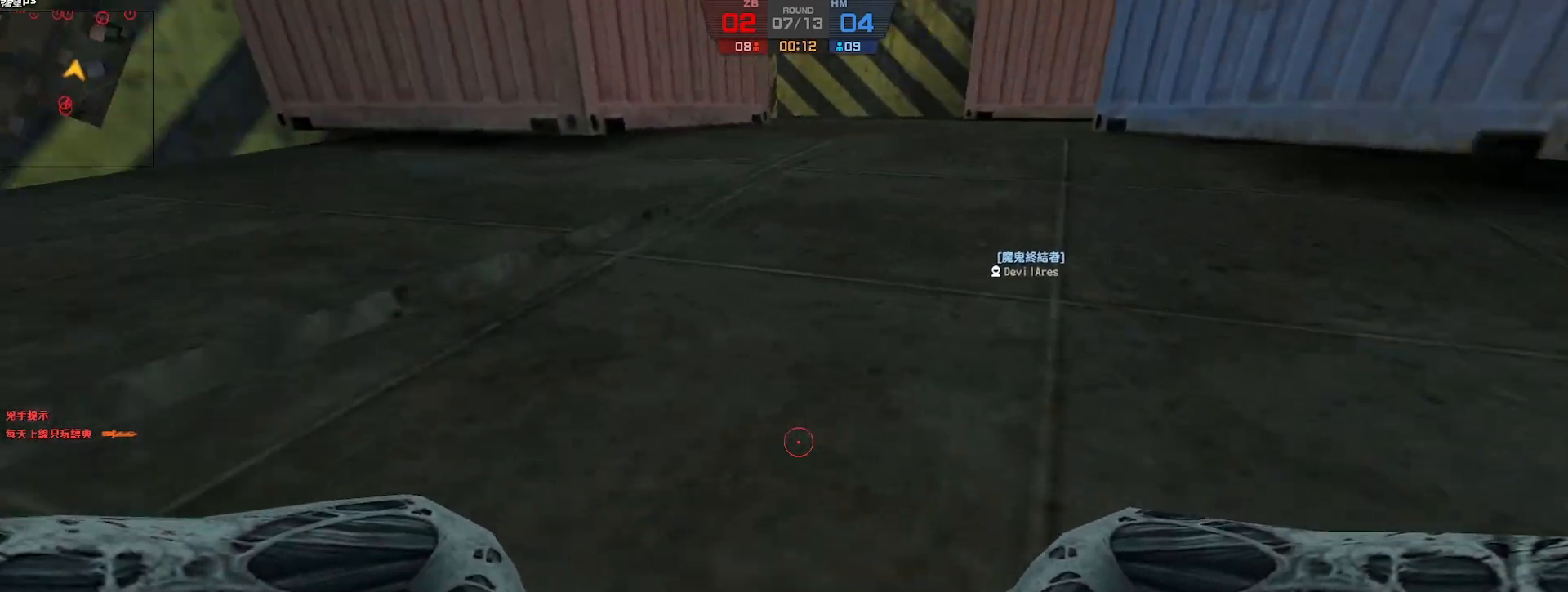
{"keys": ["w"], "events": [[167, "ctrl", "up"], [183, "d", "up"]]}
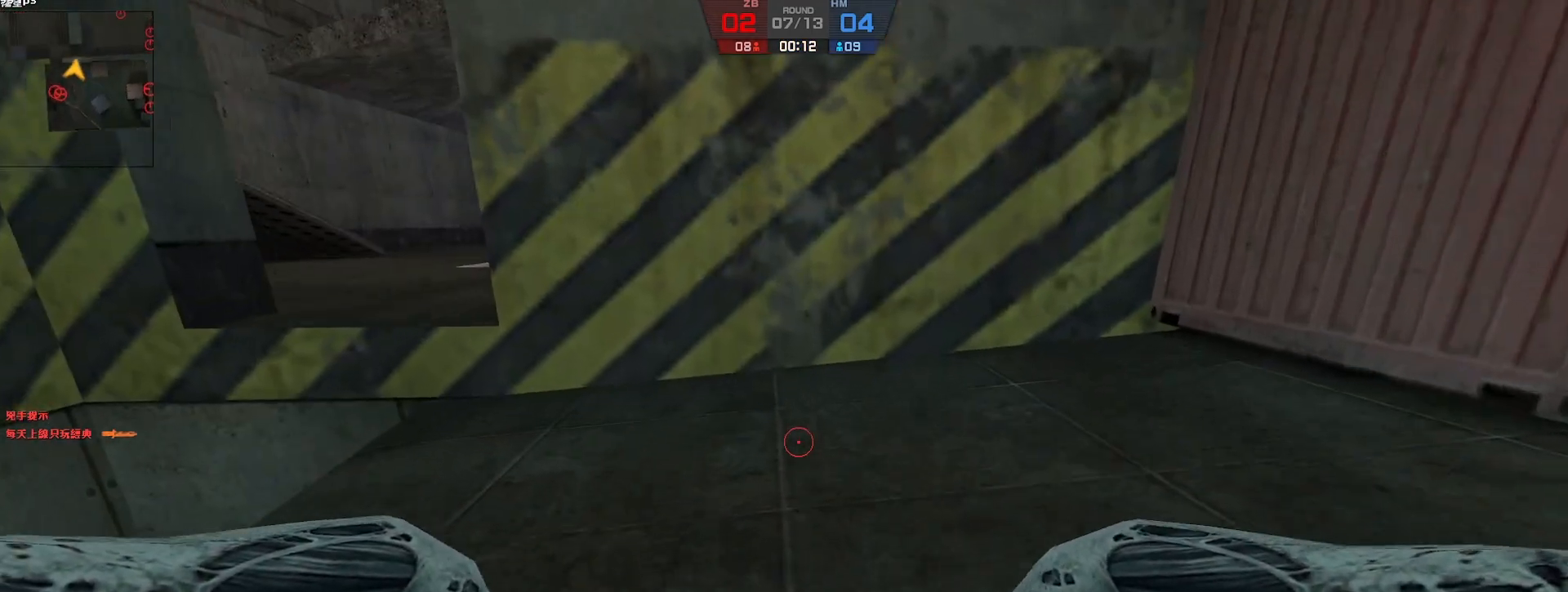
{"keys": ["a", "w"], "events": [[233, "a", "down"]]}
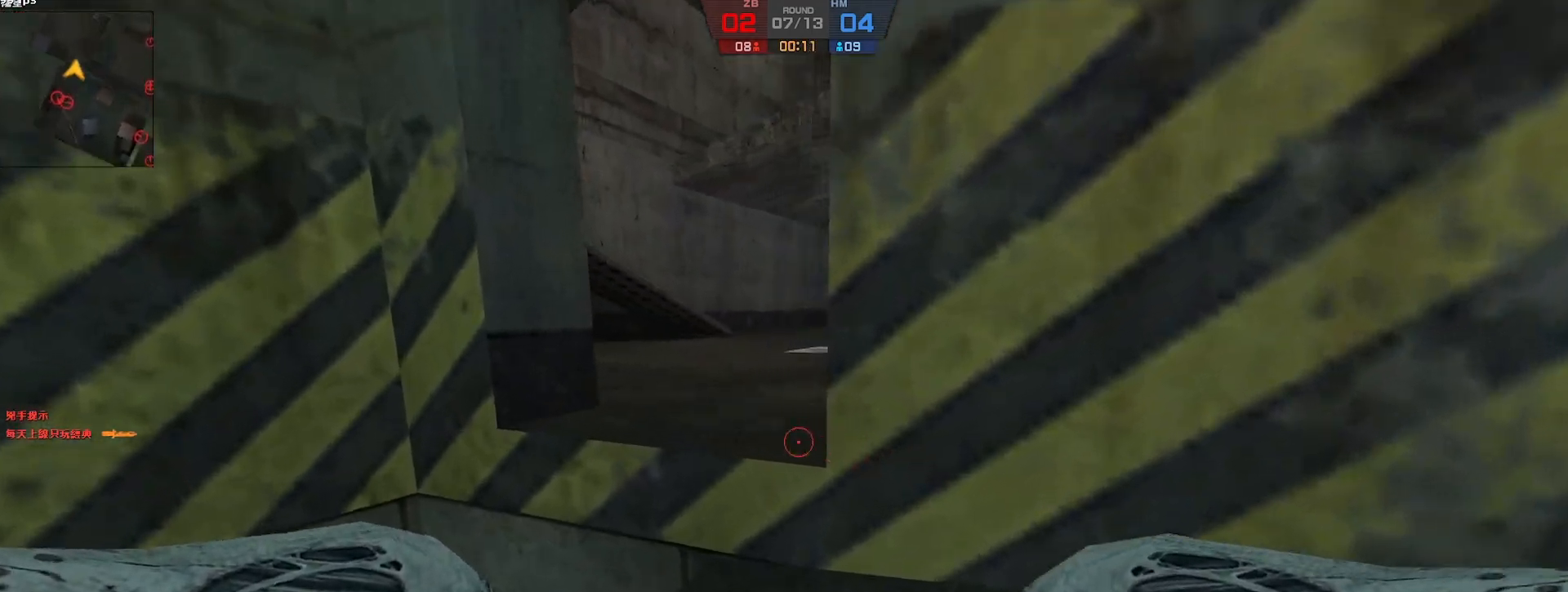
{"keys": ["d", "w"], "events": [[67, "a", "up"], [200, "d", "down"]]}
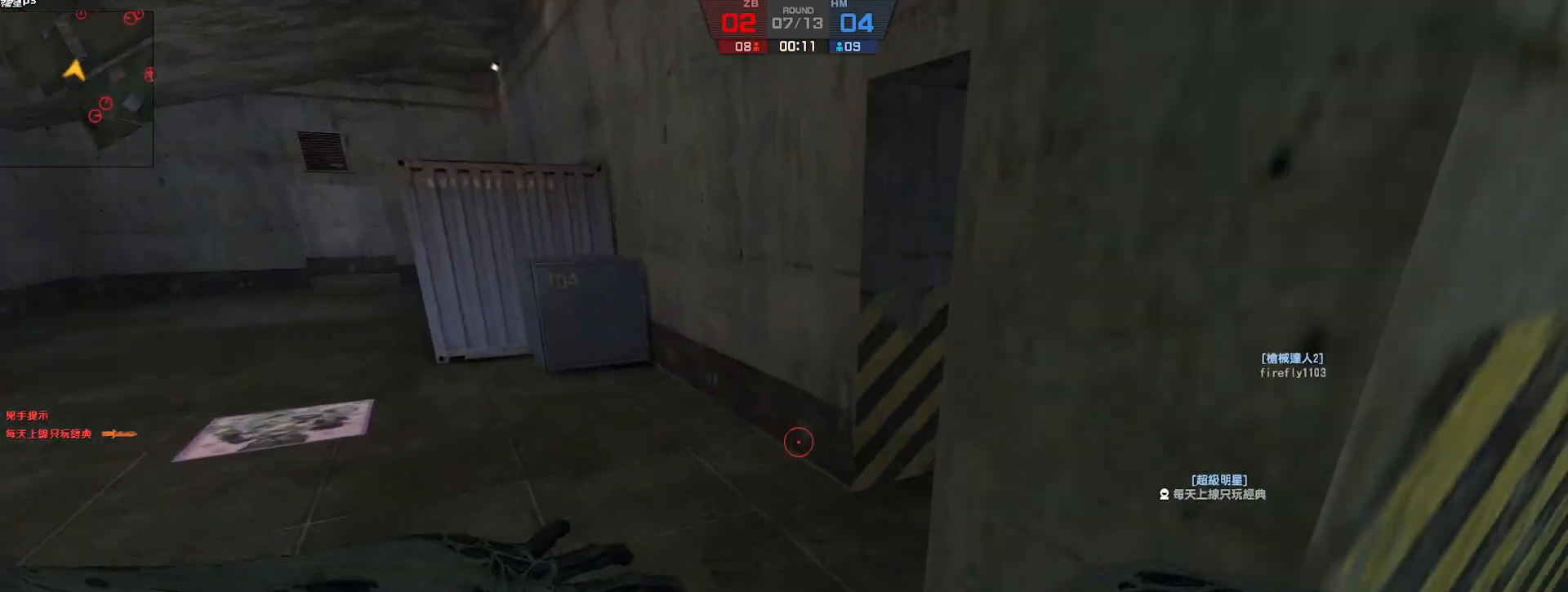
{"keys": ["a", "w"], "events": [[117, "w", "up"], [217, "ctrl", "down"], [317, "ctrl", "up"], [333, "a", "down"], [333, "d", "up"], [483, "w", "down"]]}